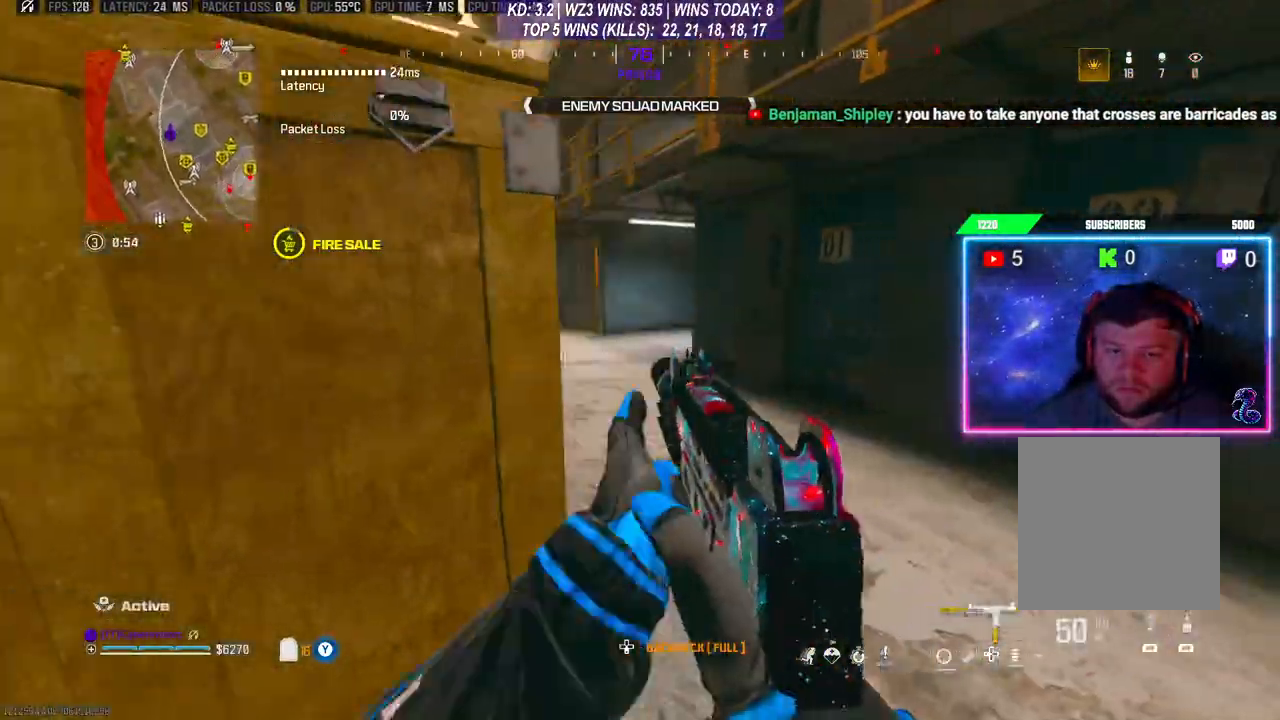
Gameplay with a controller (Xbox layout); each line is a JSON object with the inputs held at the frame after it. "events" lists button and stick changes between this image and that frame as [ms after this image, input, new state], when the widget could be followed in between.
{"buttons": [], "left_stick": "right", "right_stick": "center", "events": []}
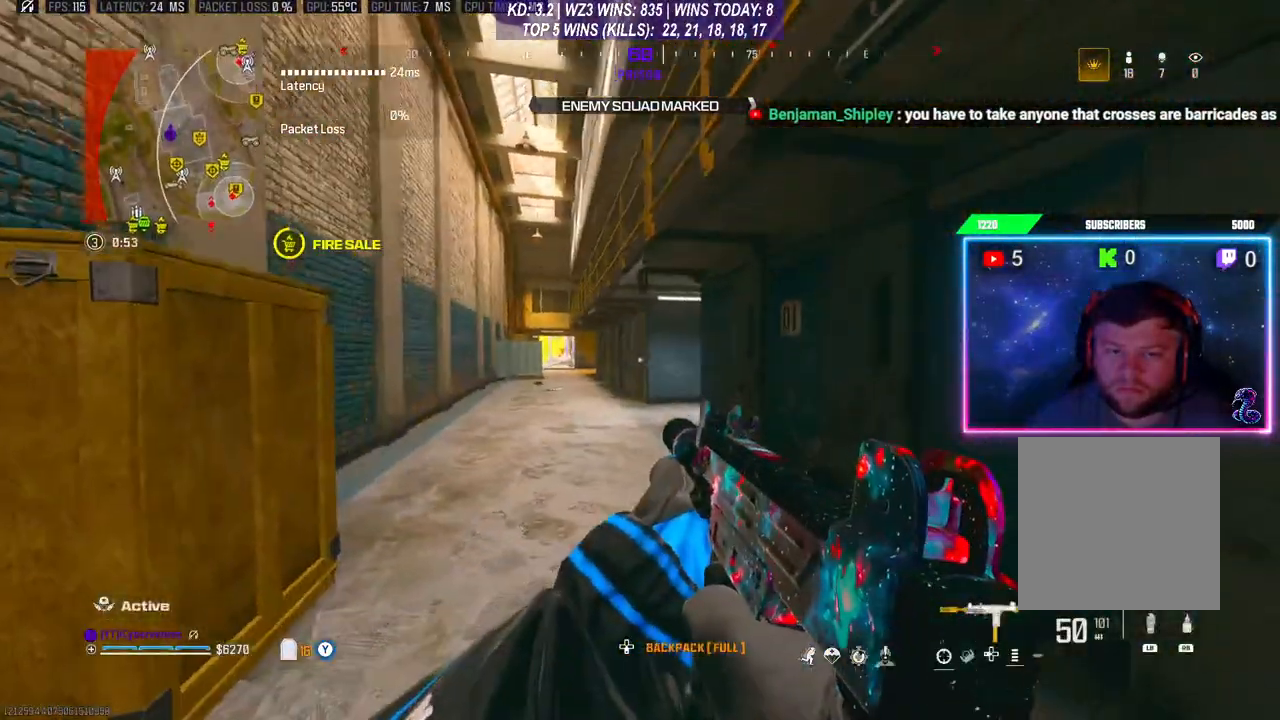
{"buttons": [], "left_stick": "right", "right_stick": "center", "events": []}
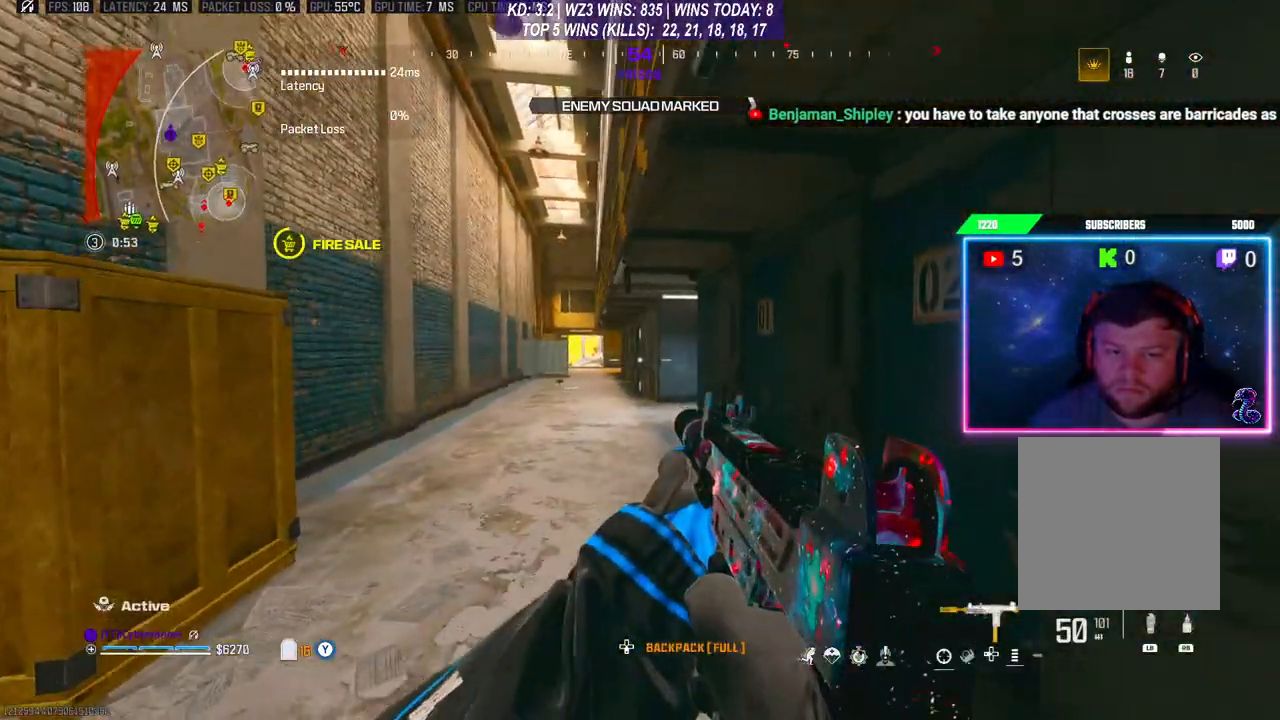
{"buttons": ["L2"], "left_stick": "up", "right_stick": "center", "events": [[133, "L2", "down"], [200, "left_stick", "center"], [300, "left_stick", "up"]]}
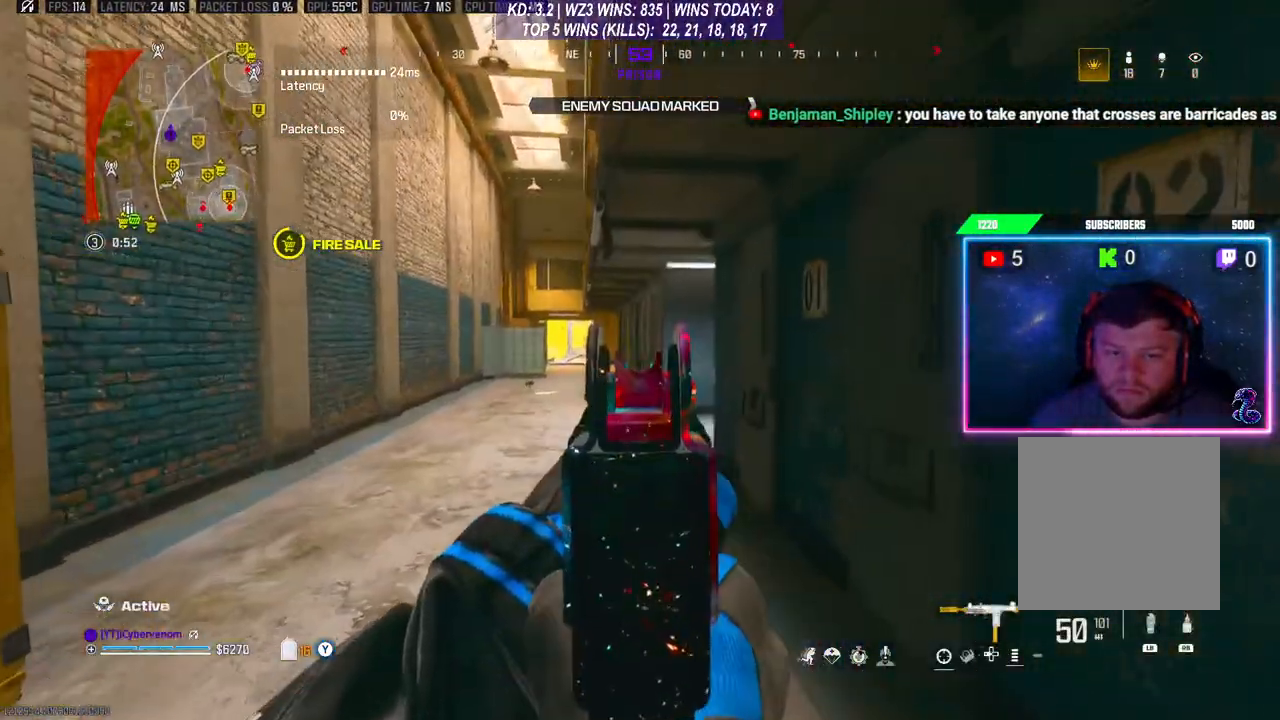
{"buttons": ["L2"], "left_stick": "up-left", "right_stick": "center", "events": [[167, "left_stick", "up-left"]]}
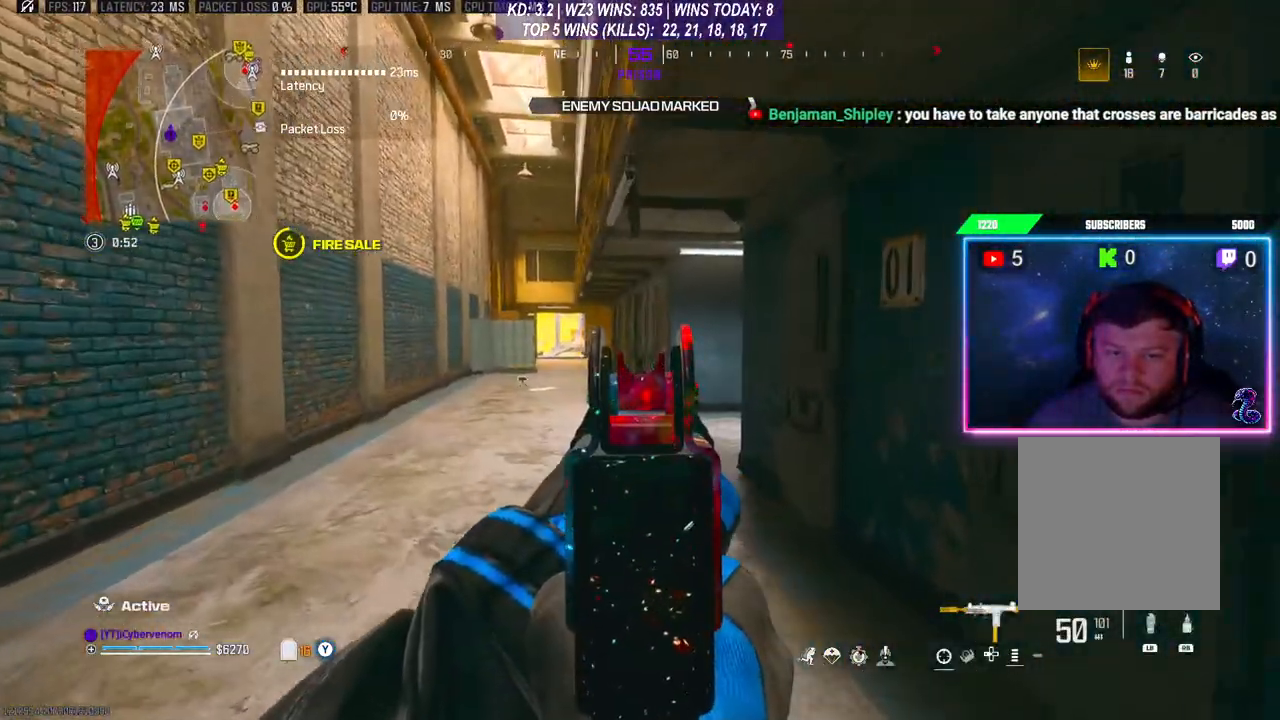
{"buttons": ["L2"], "left_stick": "up-left", "right_stick": "center", "events": []}
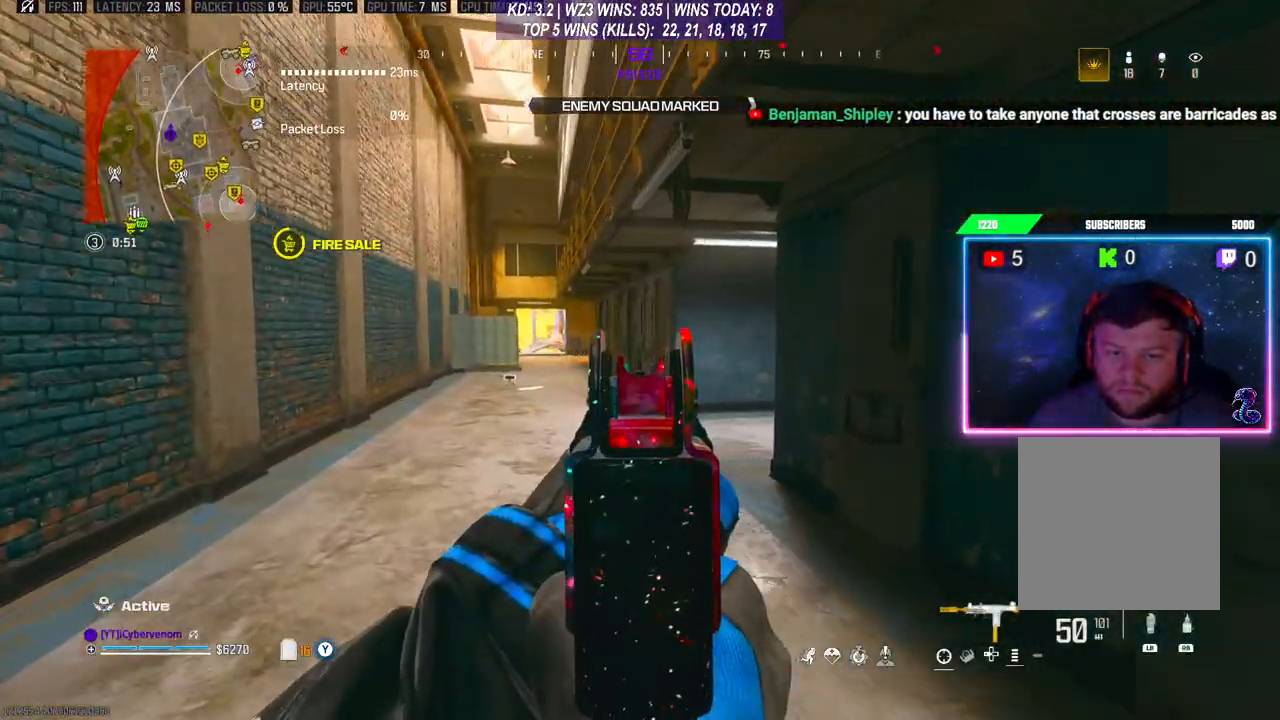
{"buttons": ["L2"], "left_stick": "up-left", "right_stick": "right", "events": [[367, "right_stick", "right"]]}
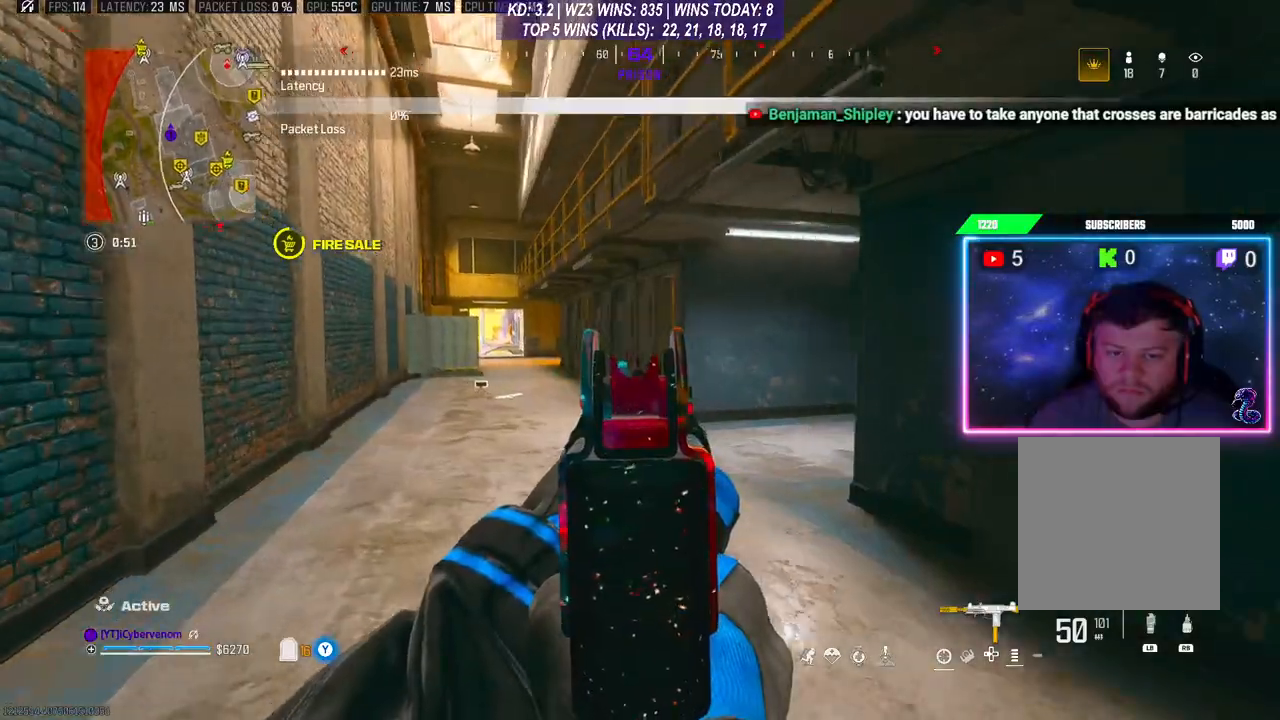
{"buttons": ["L2"], "left_stick": "up-left", "right_stick": "right", "events": []}
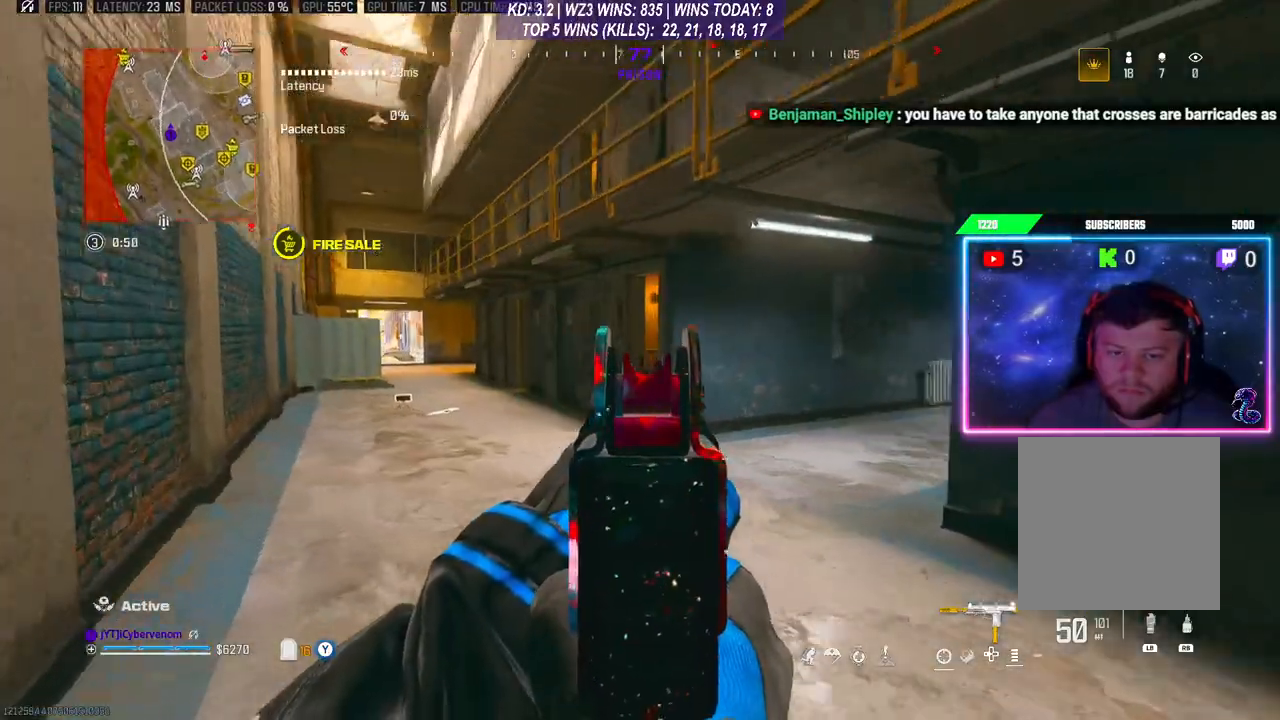
{"buttons": ["L2"], "left_stick": "up-left", "right_stick": "right", "events": []}
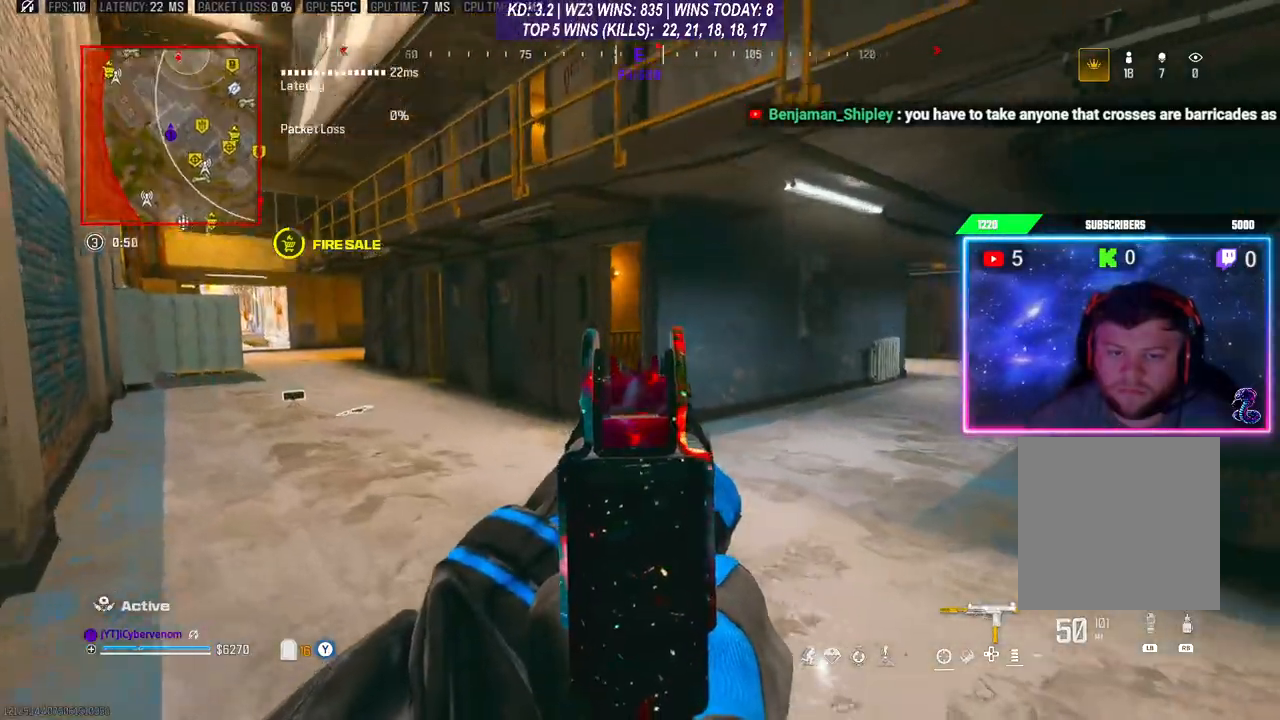
{"buttons": ["L2"], "left_stick": "up-left", "right_stick": "right", "events": []}
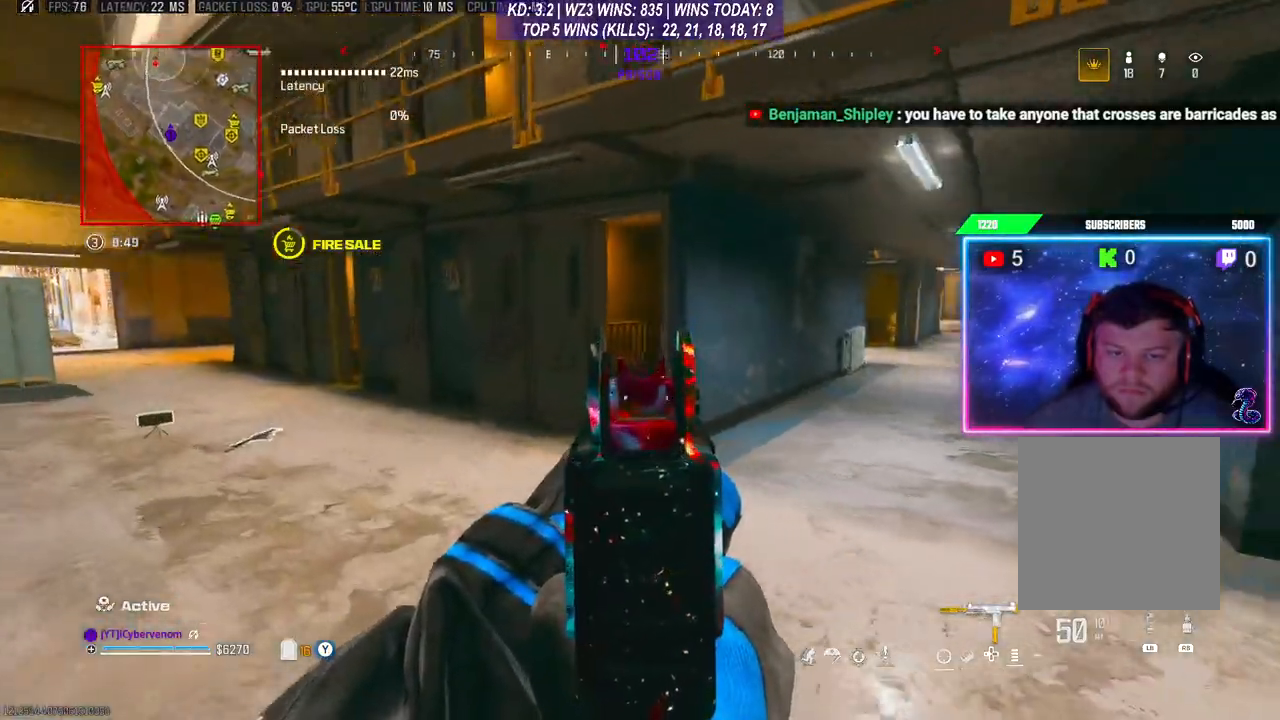
{"buttons": ["L2"], "left_stick": "left", "right_stick": "down-right", "events": [[300, "left_stick", "left"], [433, "right_stick", "down-right"]]}
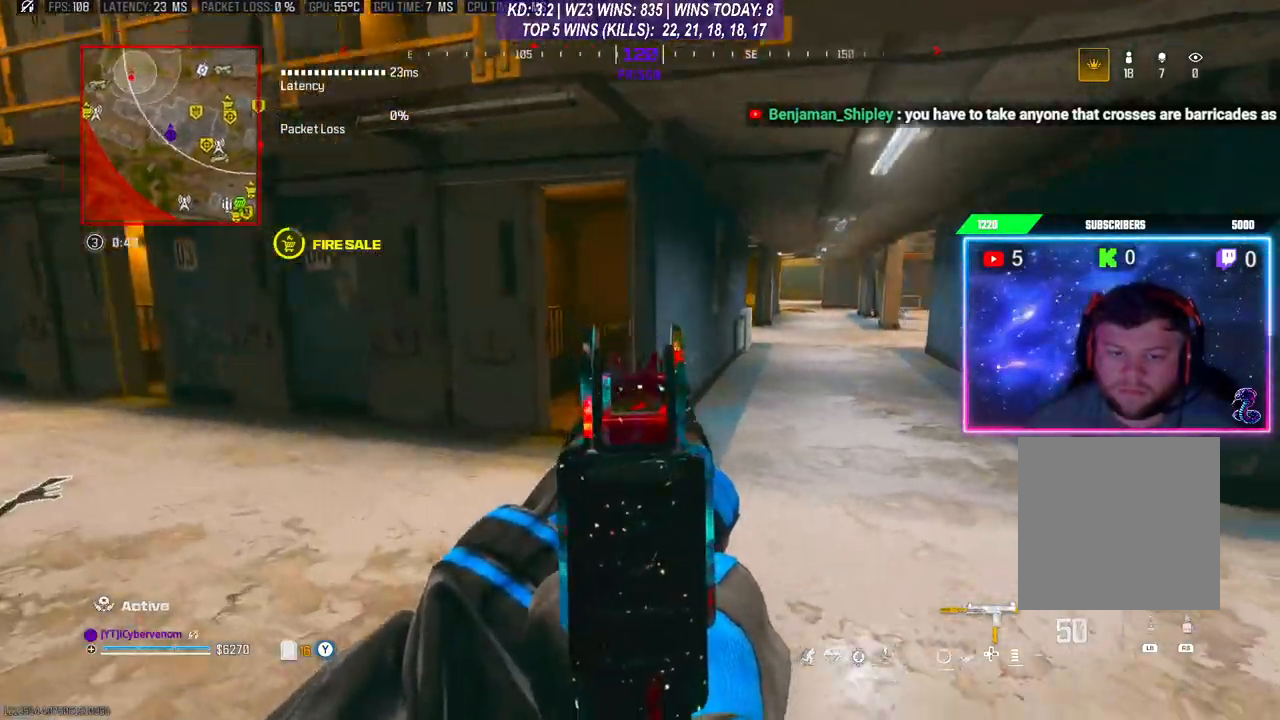
{"buttons": ["L2"], "left_stick": "left", "right_stick": "right", "events": [[333, "right_stick", "right"]]}
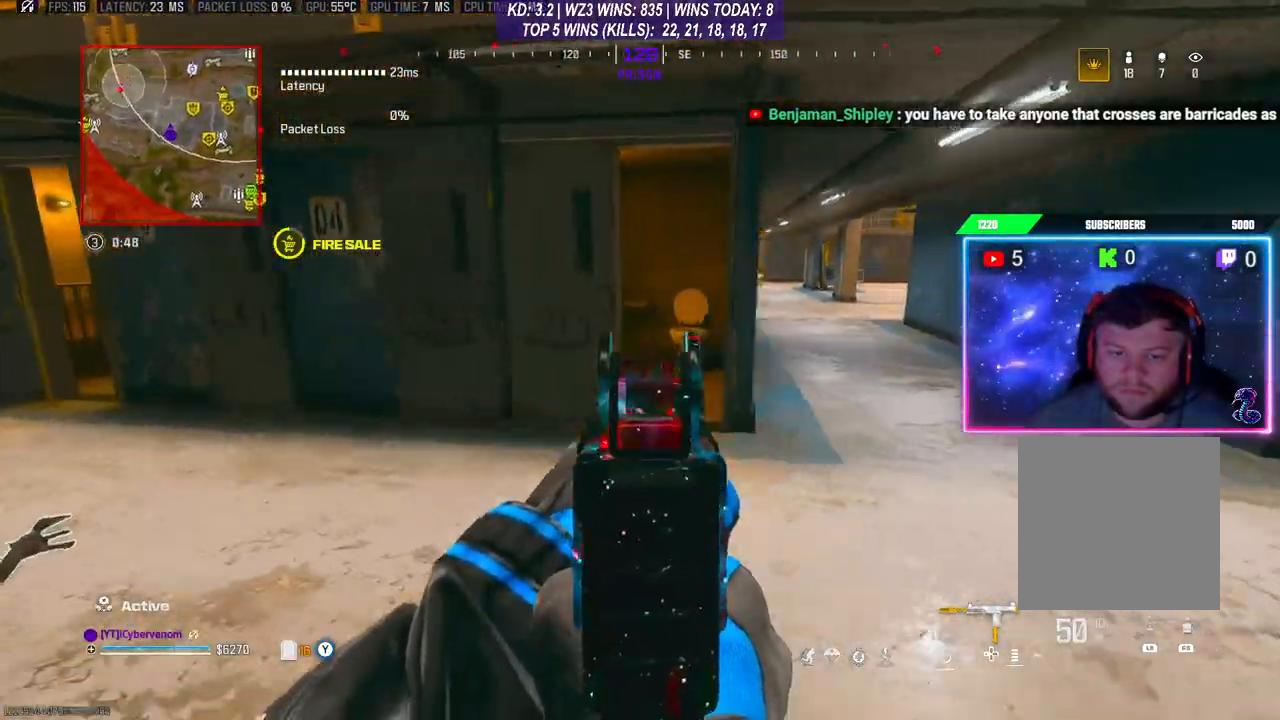
{"buttons": [], "left_stick": "left", "right_stick": "center", "events": [[33, "right_stick", "up"], [67, "L2", "up"], [133, "right_stick", "center"]]}
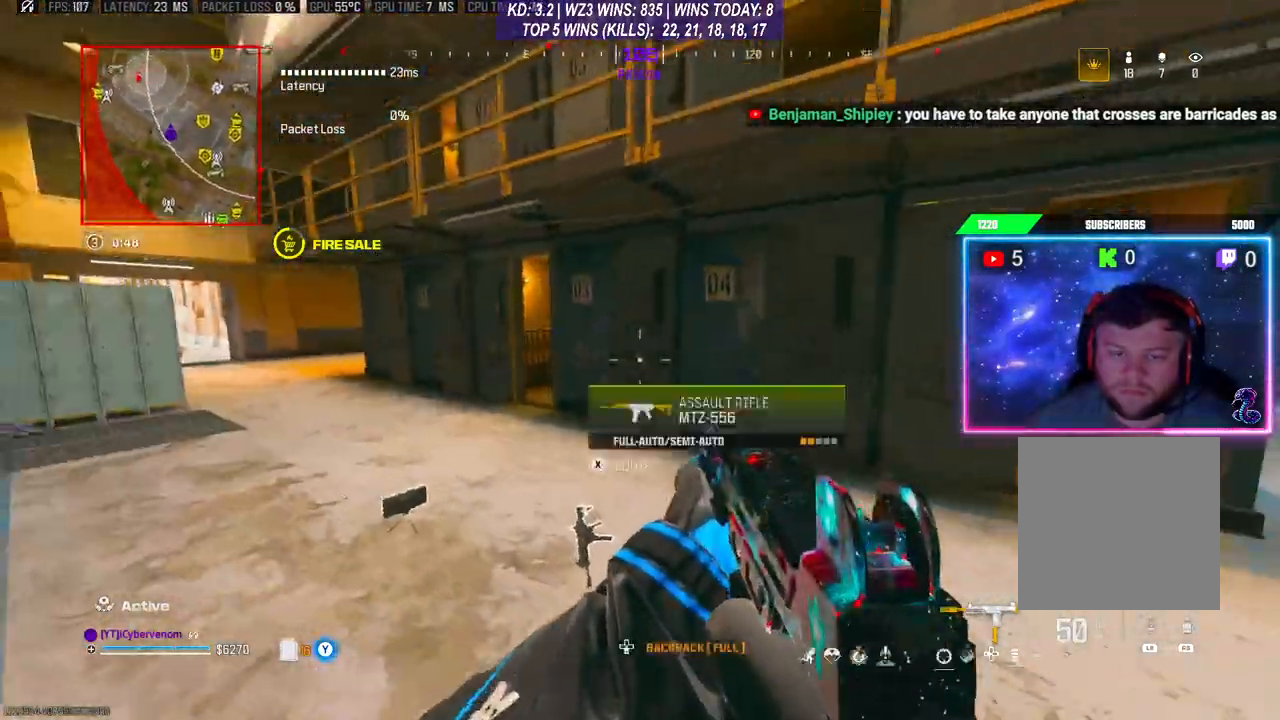
{"buttons": [], "left_stick": "left", "right_stick": "center", "events": []}
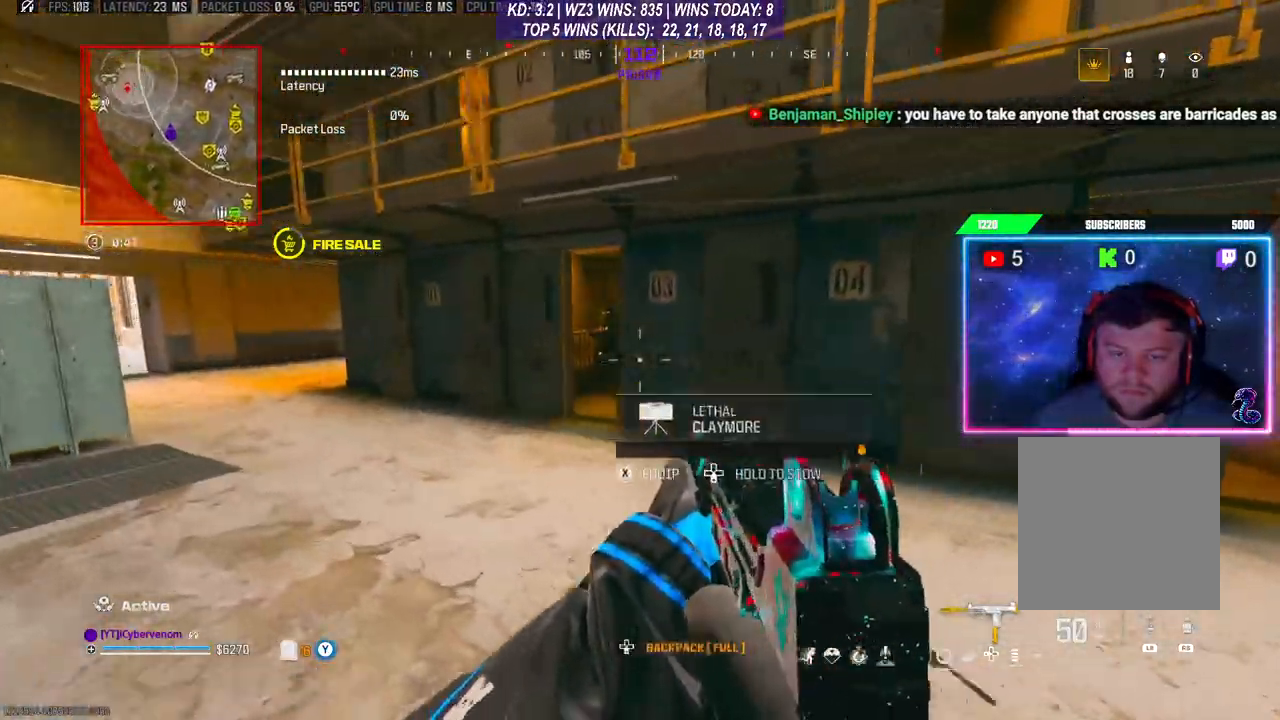
{"buttons": ["L2", "R2"], "left_stick": "right", "right_stick": "down-left", "events": [[167, "L2", "down"], [200, "R2", "down"], [300, "left_stick", "right"], [400, "right_stick", "down-left"]]}
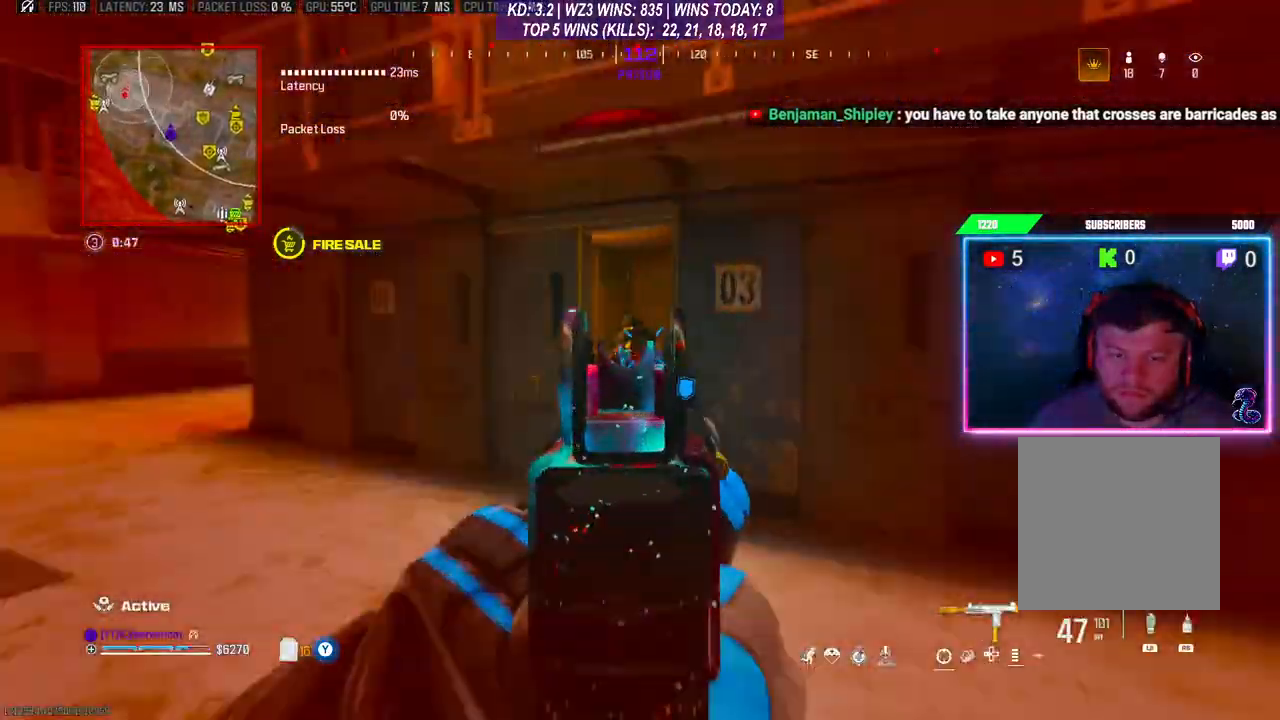
{"buttons": ["L2", "R2"], "left_stick": "left", "right_stick": "center", "events": [[33, "left_stick", "down-right"], [167, "left_stick", "down-left"], [233, "right_stick", "center"], [267, "left_stick", "left"]]}
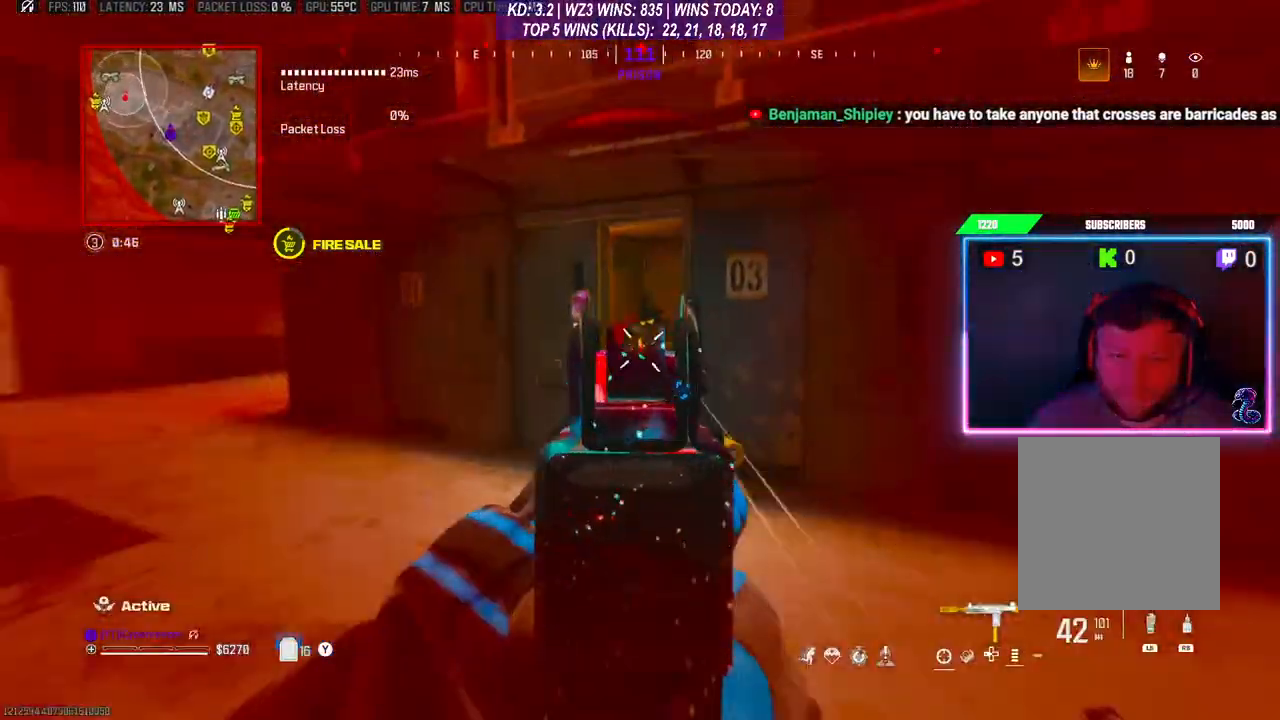
{"buttons": ["Y"], "left_stick": "up-right", "right_stick": "center", "events": [[167, "left_stick", "center"], [300, "left_stick", "down-right"], [367, "right_stick", "down"], [400, "L2", "up"], [400, "R2", "up"], [467, "left_stick", "up-right"], [500, "Y", "down"], [500, "right_stick", "center"]]}
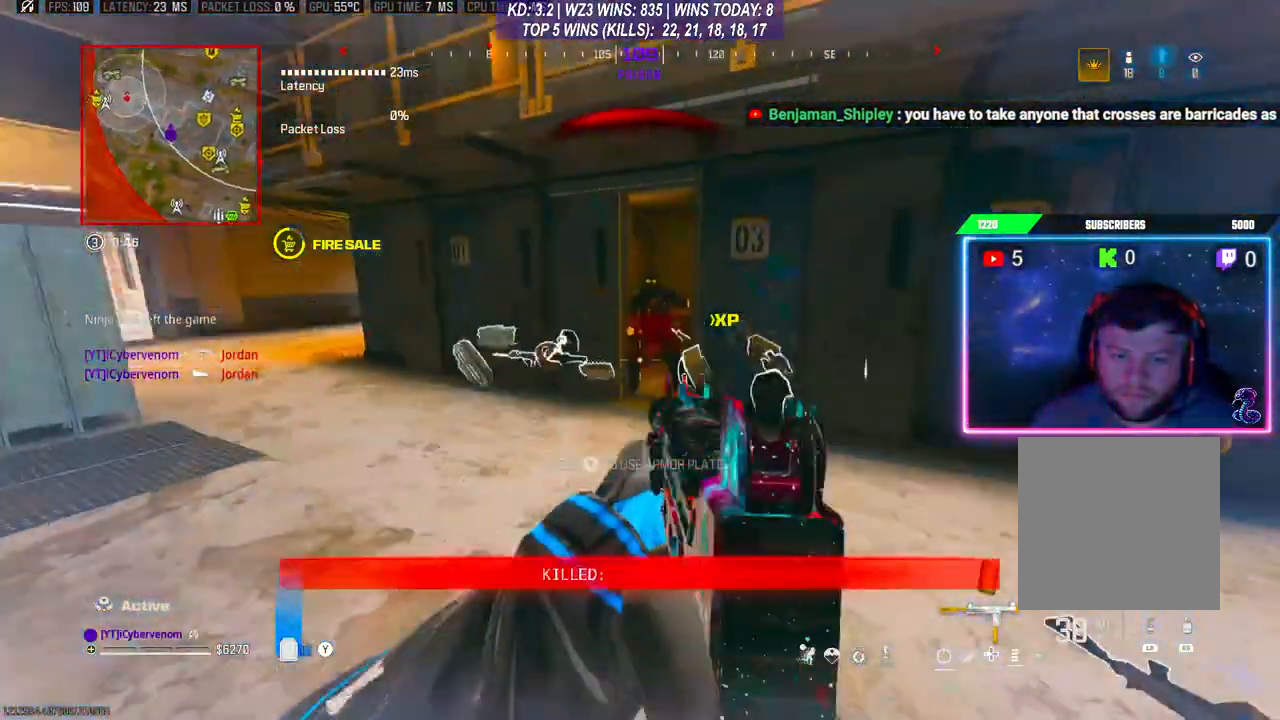
{"buttons": ["Y"], "left_stick": "up-left", "right_stick": "center", "events": [[167, "right_stick", "down-left"], [333, "left_stick", "right"], [400, "right_stick", "center"], [467, "left_stick", "up-left"]]}
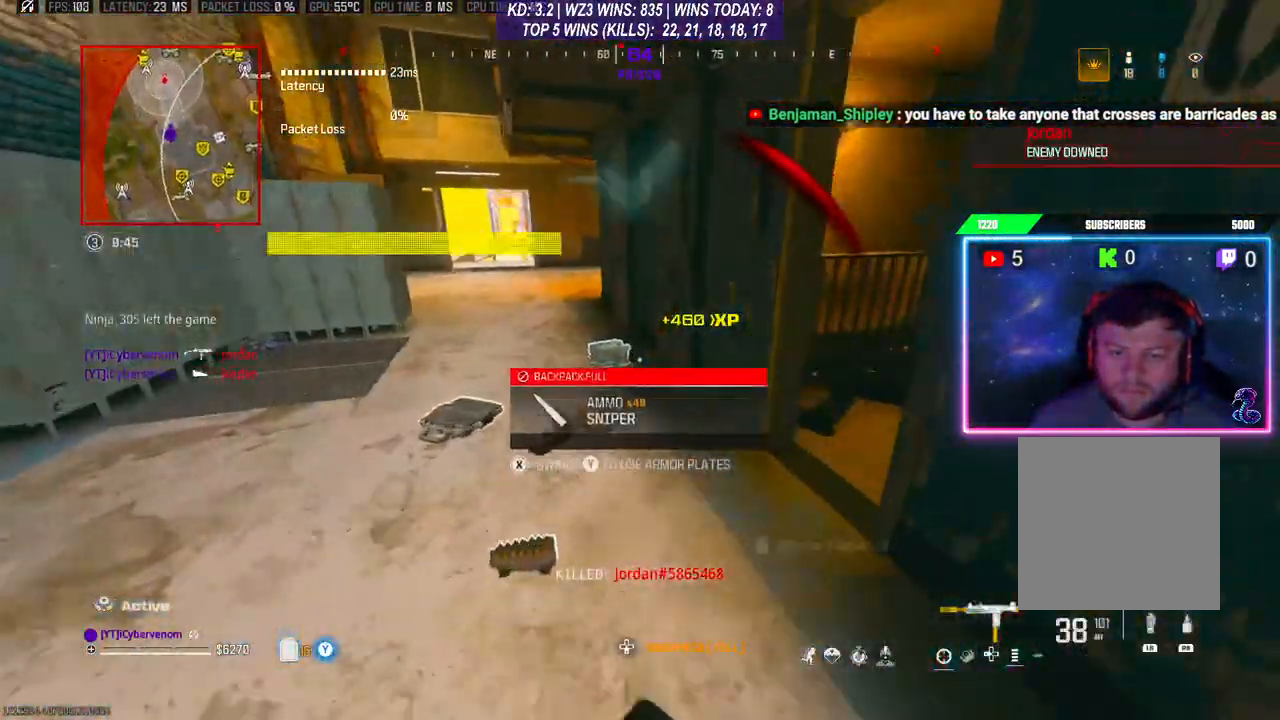
{"buttons": ["Y", "L2"], "left_stick": "up-right", "right_stick": "center", "events": [[167, "L2", "down"], [500, "left_stick", "up-right"]]}
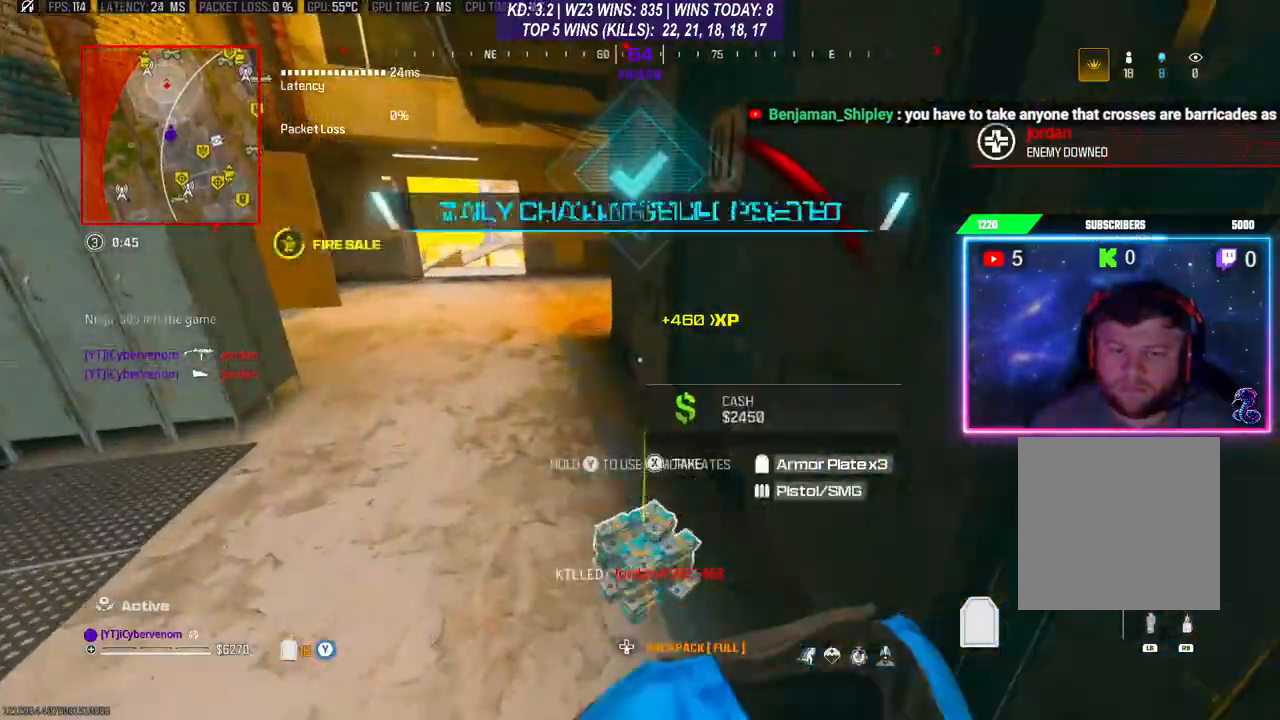
{"buttons": ["Y", "L2"], "left_stick": "left", "right_stick": "center", "events": [[33, "right_stick", "left"], [133, "left_stick", "down-right"], [300, "left_stick", "center"], [400, "left_stick", "up-left"], [400, "right_stick", "center"], [500, "left_stick", "left"]]}
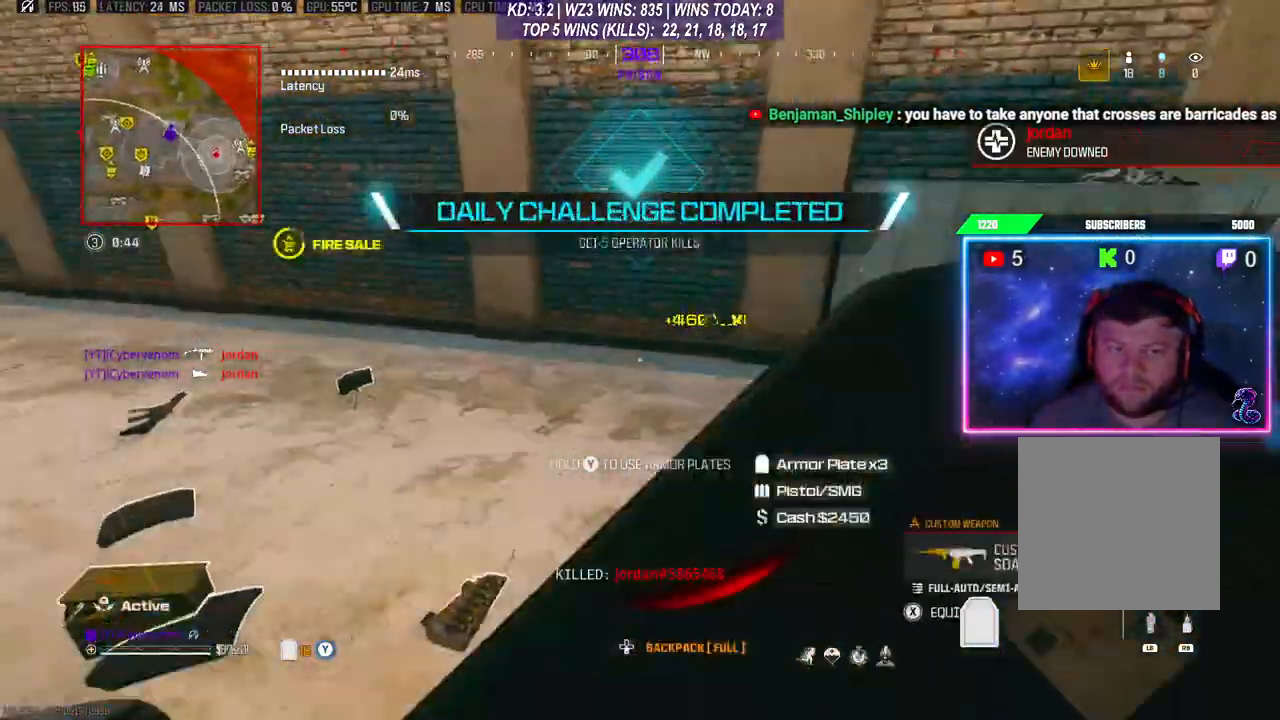
{"buttons": ["Y", "L2"], "left_stick": "up-left", "right_stick": "center", "events": [[200, "right_stick", "left"], [267, "left_stick", "center"], [333, "left_stick", "right"], [333, "right_stick", "center"], [400, "left_stick", "up-right"], [500, "left_stick", "up-left"]]}
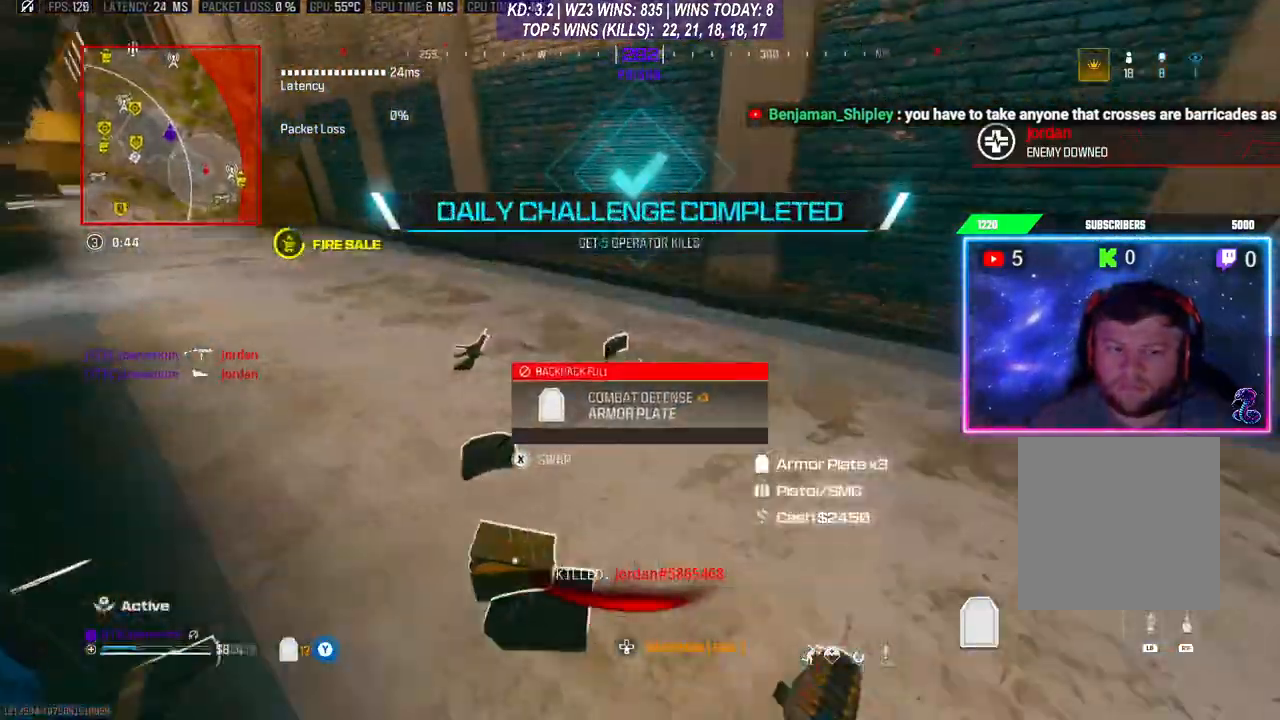
{"buttons": ["Y", "L2"], "left_stick": "center", "right_stick": "center", "events": [[67, "left_stick", "left"], [433, "left_stick", "center"]]}
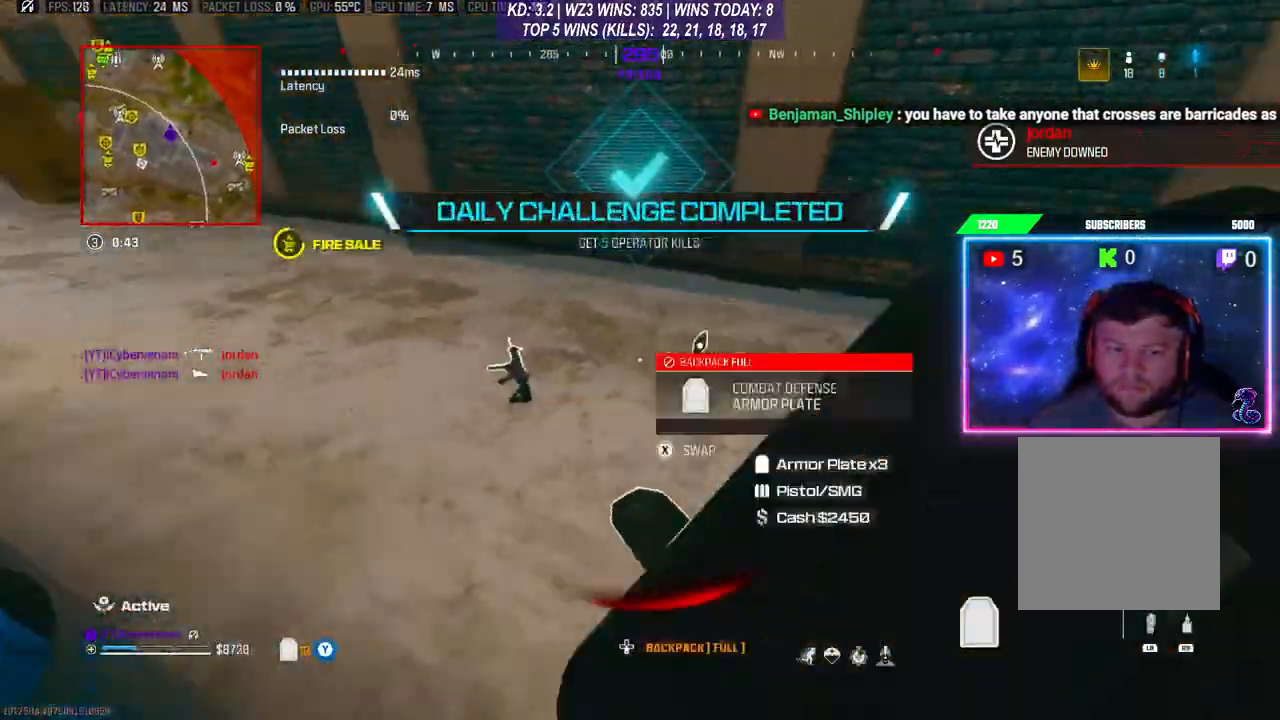
{"buttons": ["Y", "L2"], "left_stick": "left", "right_stick": "left", "events": [[200, "right_stick", "right"], [233, "left_stick", "left"], [400, "right_stick", "center"], [500, "right_stick", "left"]]}
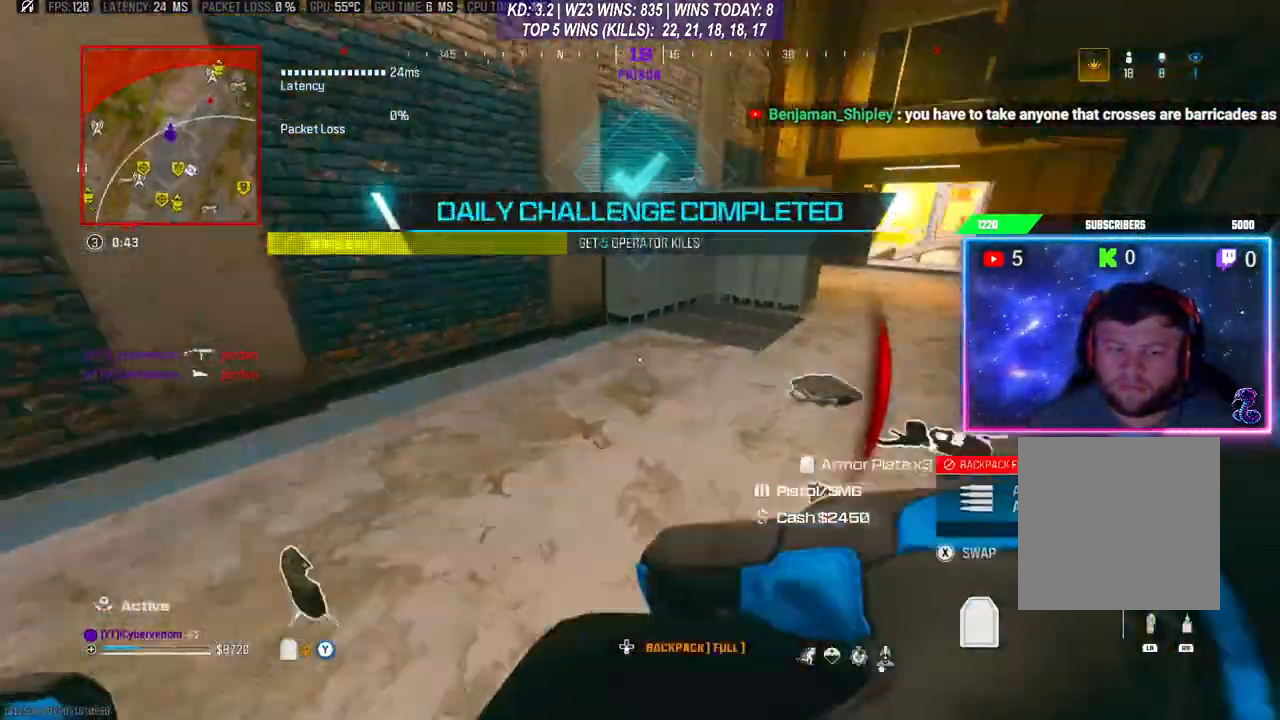
{"buttons": ["Y", "L2"], "left_stick": "up", "right_stick": "center", "events": [[100, "left_stick", "center"], [100, "right_stick", "center"], [167, "right_stick", "right"], [200, "left_stick", "right"], [500, "left_stick", "up"], [500, "right_stick", "center"]]}
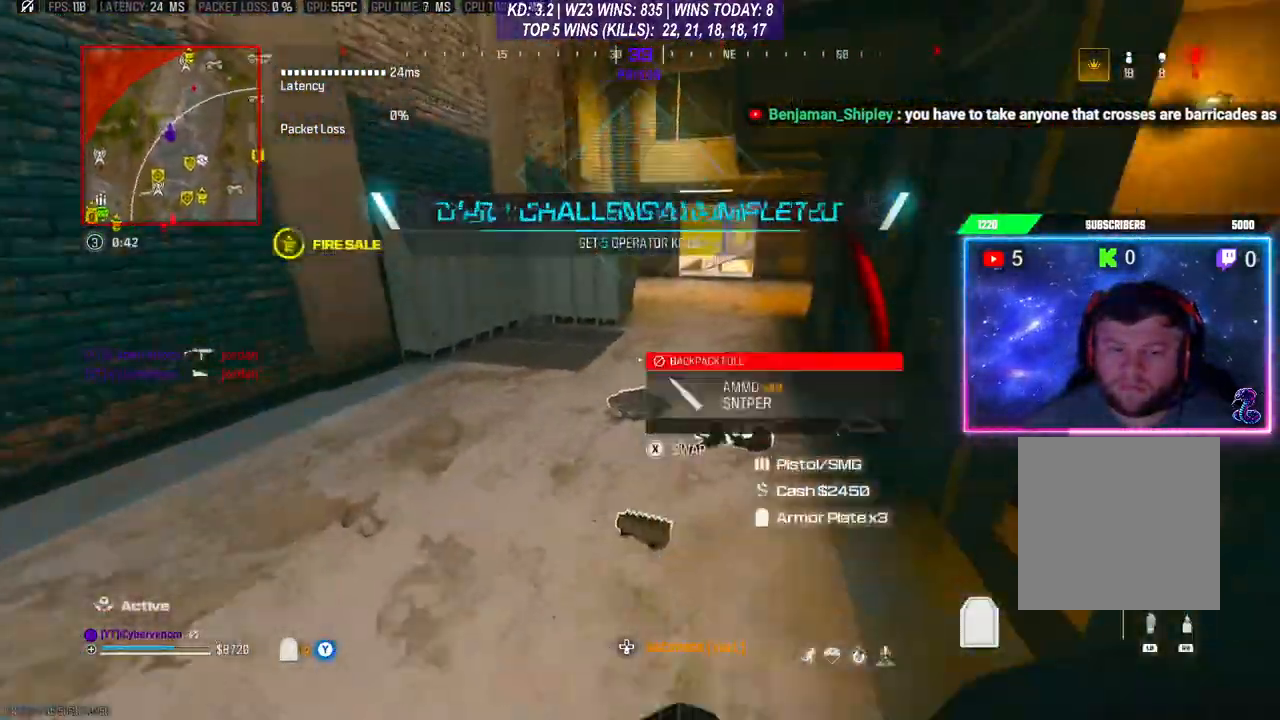
{"buttons": ["Y", "L2"], "left_stick": "up", "right_stick": "center", "events": []}
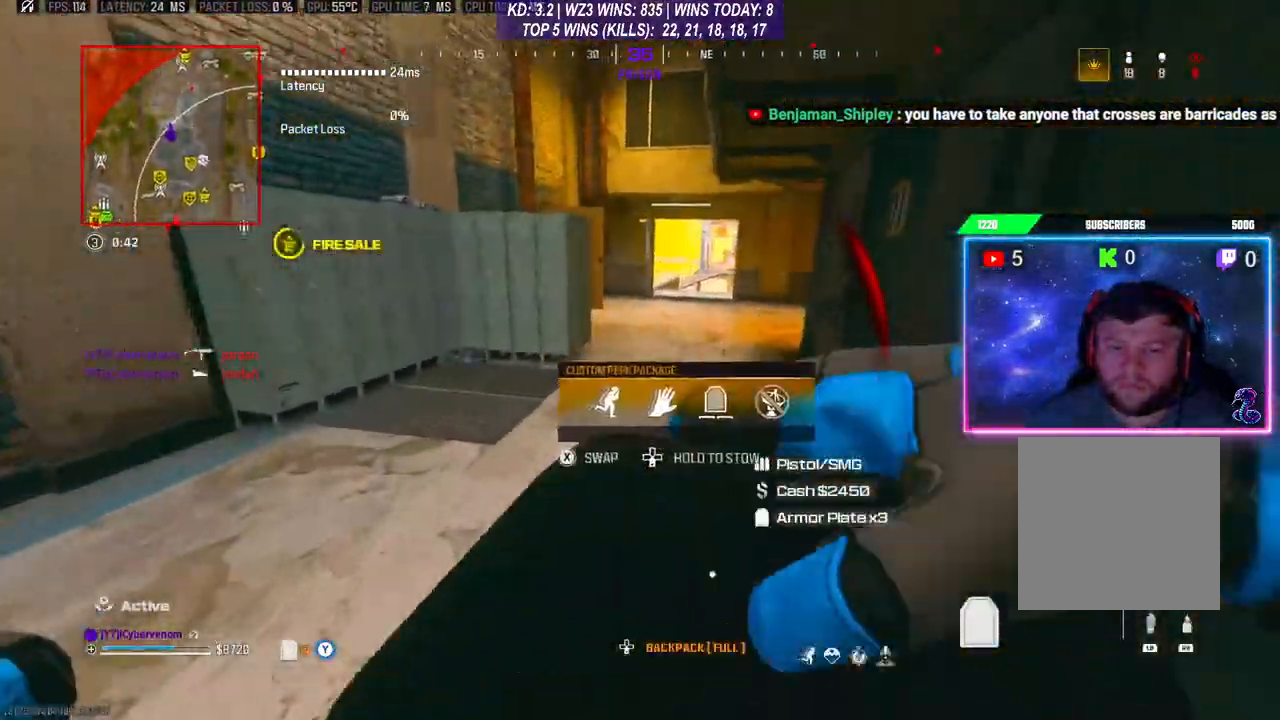
{"buttons": [], "left_stick": "center", "right_stick": "center"}
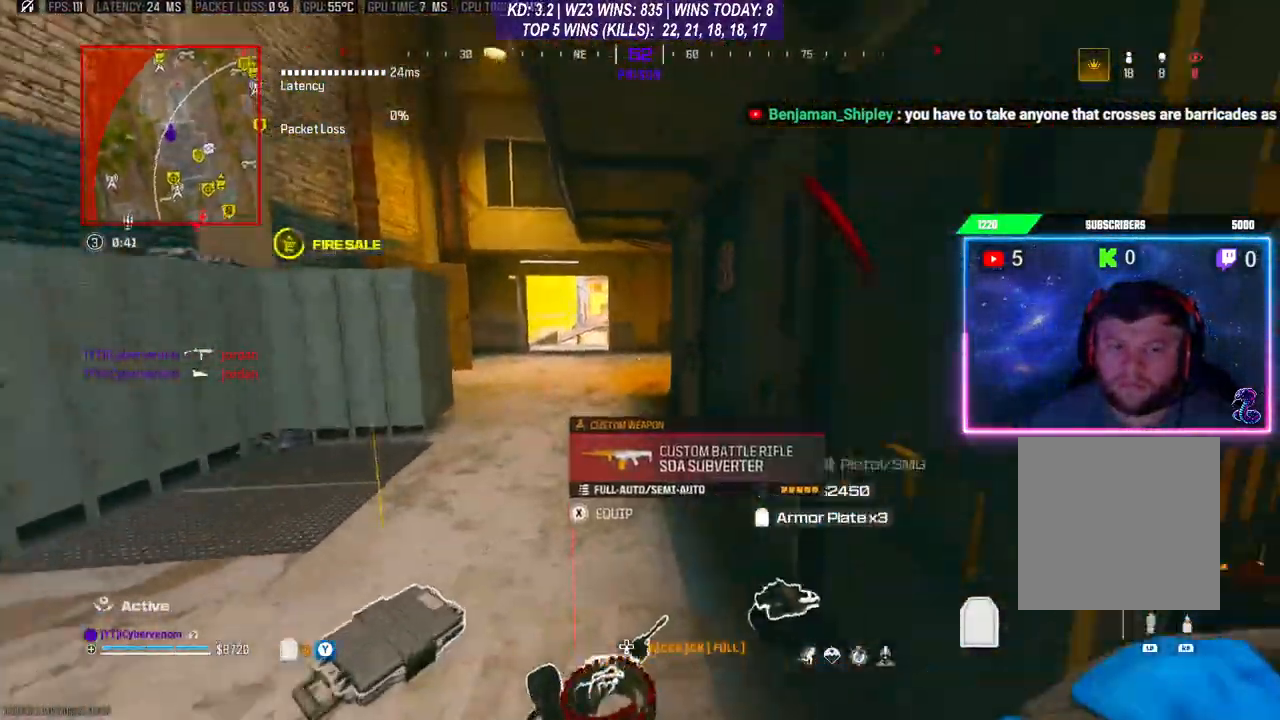
{"buttons": ["X"], "left_stick": "center", "right_stick": "center", "events": [[33, "left_stick", "right"], [333, "X", "down"], [333, "left_stick", "center"]]}
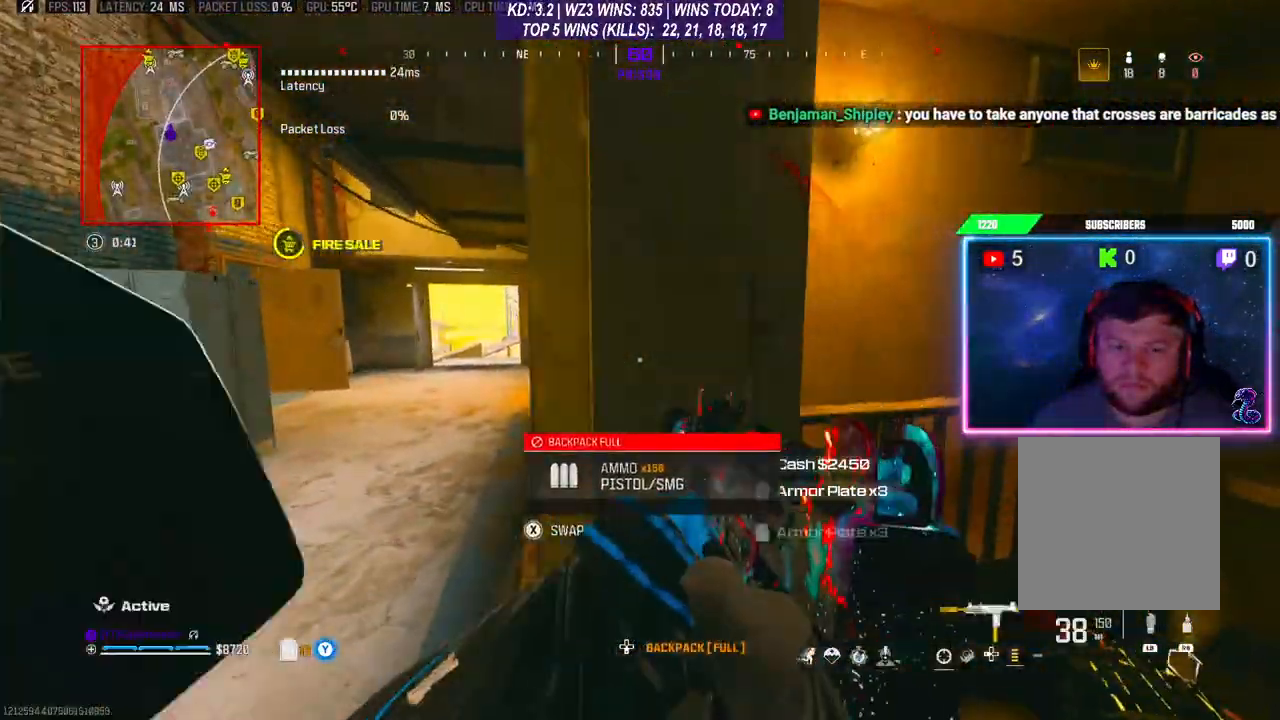
{"buttons": [], "left_stick": "down-left", "right_stick": "center", "events": [[400, "X", "up"], [433, "left_stick", "down-left"]]}
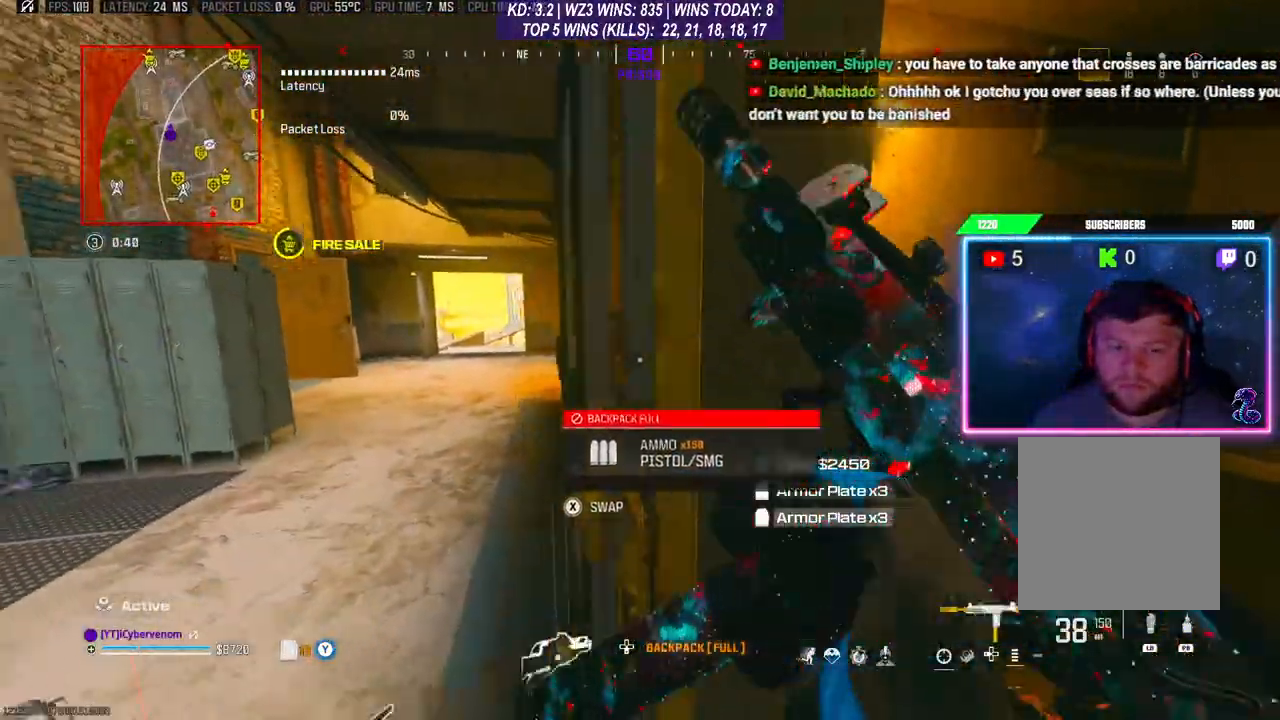
{"buttons": [], "left_stick": "center", "right_stick": "center", "events": [[33, "right_stick", "down-left"], [133, "left_stick", "center"], [200, "left_stick", "right"], [233, "right_stick", "right"], [333, "left_stick", "center"], [400, "right_stick", "center"]]}
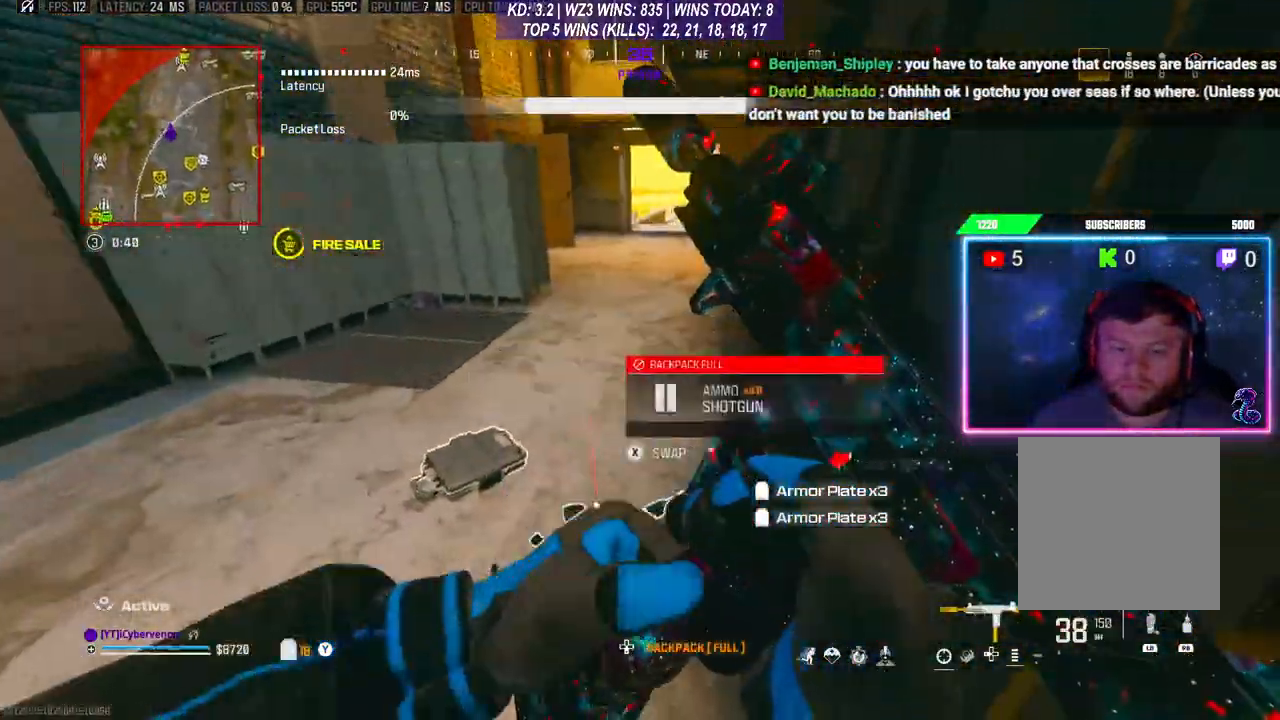
{"buttons": [], "left_stick": "center", "right_stick": "right", "events": [[67, "right_stick", "right"], [133, "right_stick", "center"], [467, "right_stick", "right"]]}